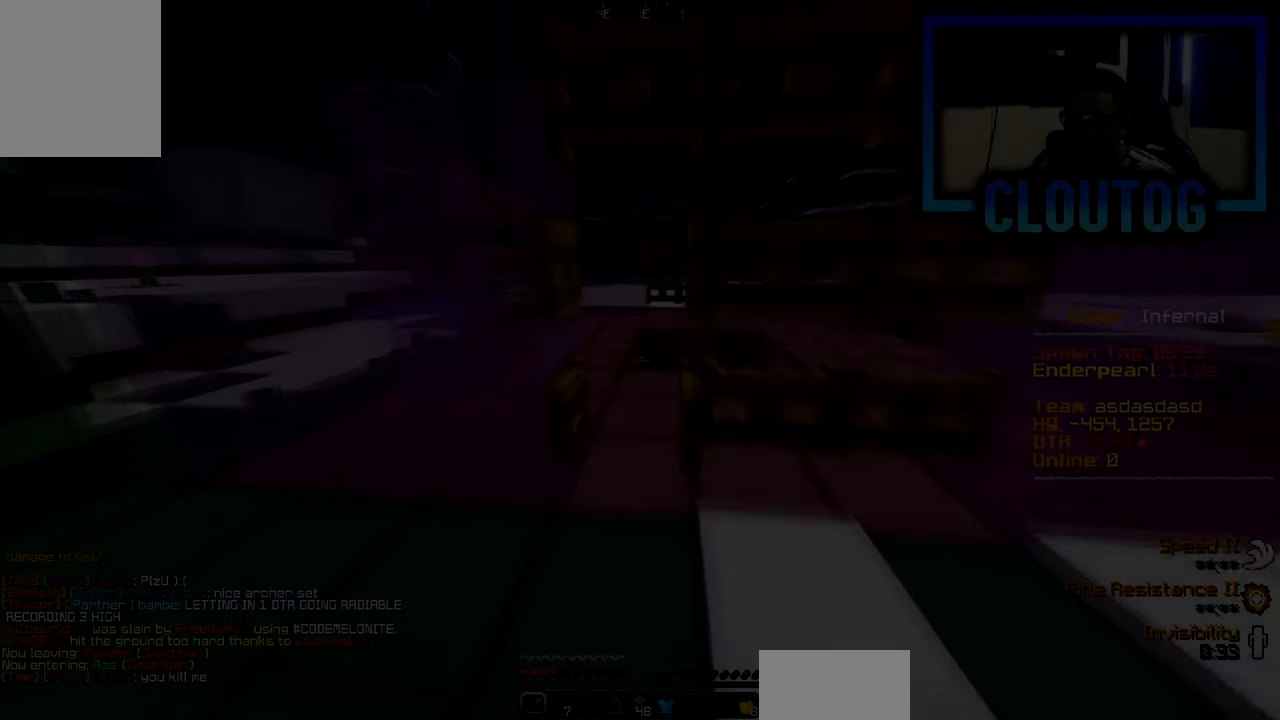
Gameplay with keyboard and mouse; each line is a JSON object with the keys and mouse buttons held at the frame after it. "events" lists presses ("down") and releases ("up") of "a", "d", "s", "w", "mouse_left" and "mouse_right" between this image and that frame as [ms after this image, input, new state], when the widget could be followed in between. "mouse_left", "mouse_right" = the "left", "right" buttons of the "mouse" list. No other keys are recorded. Fast repeated clicks can show as one long hold. Mouse movement is not recorded.
{"keys": ["s"], "mouse": [], "events": [[233, "d", "down"], [316, "w", "up"], [333, "mouse_right", "down"], [350, "s", "down"], [417, "mouse_right", "up"], [450, "d", "up"]]}
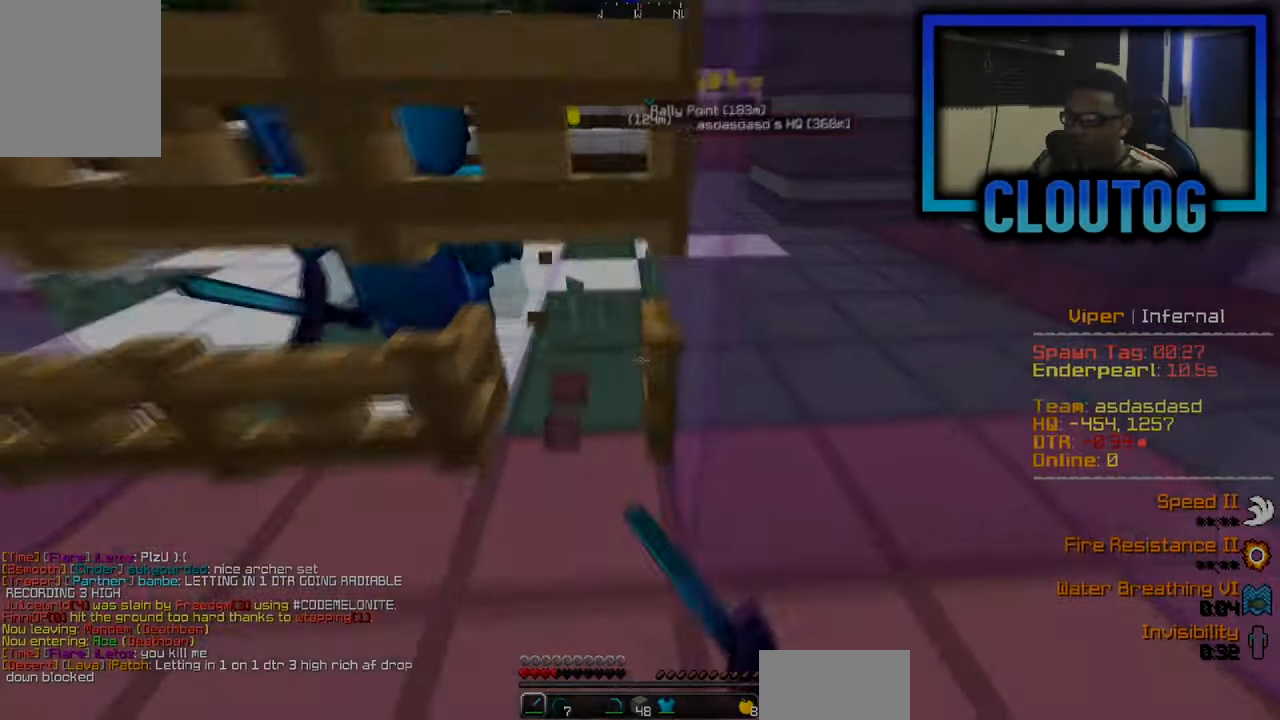
{"keys": ["s"], "mouse": [], "events": [[67, "mouse_right", "down"], [150, "s", "up"], [167, "mouse_right", "up"], [284, "d", "down"], [434, "d", "up"], [467, "s", "down"]]}
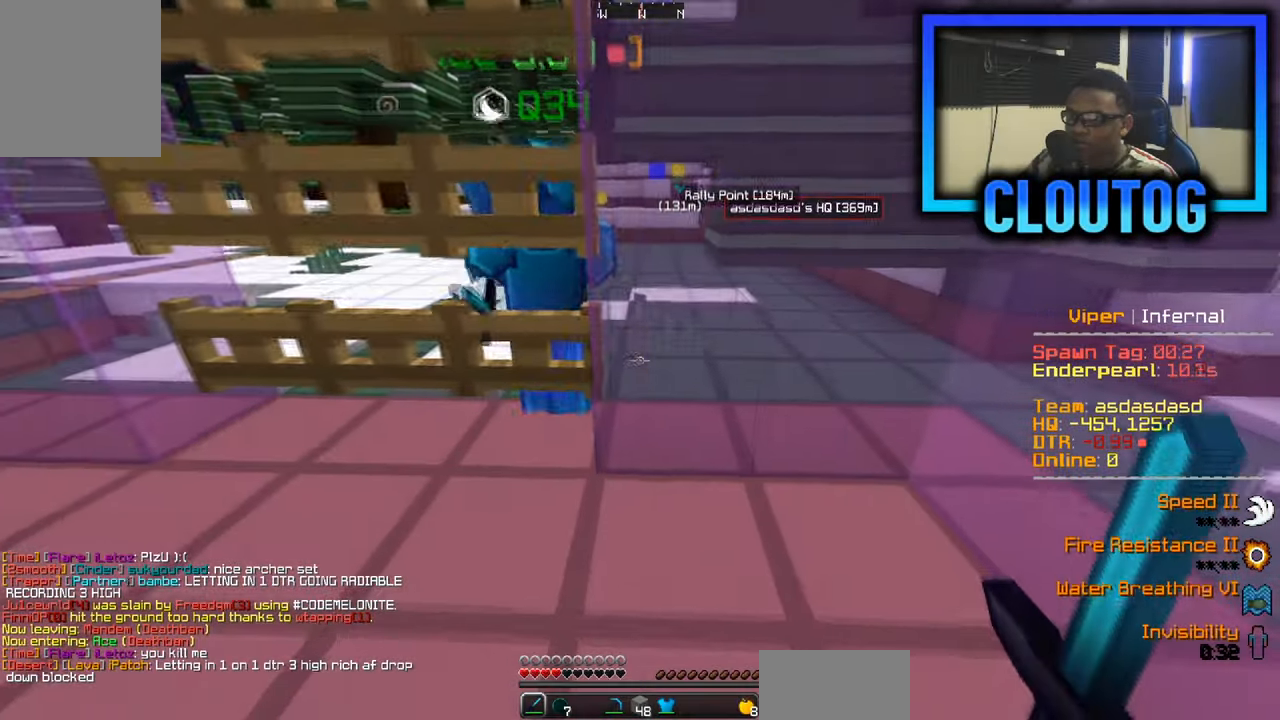
{"keys": [], "mouse": [], "events": [[116, "d", "down"], [183, "d", "up"], [183, "s", "up"]]}
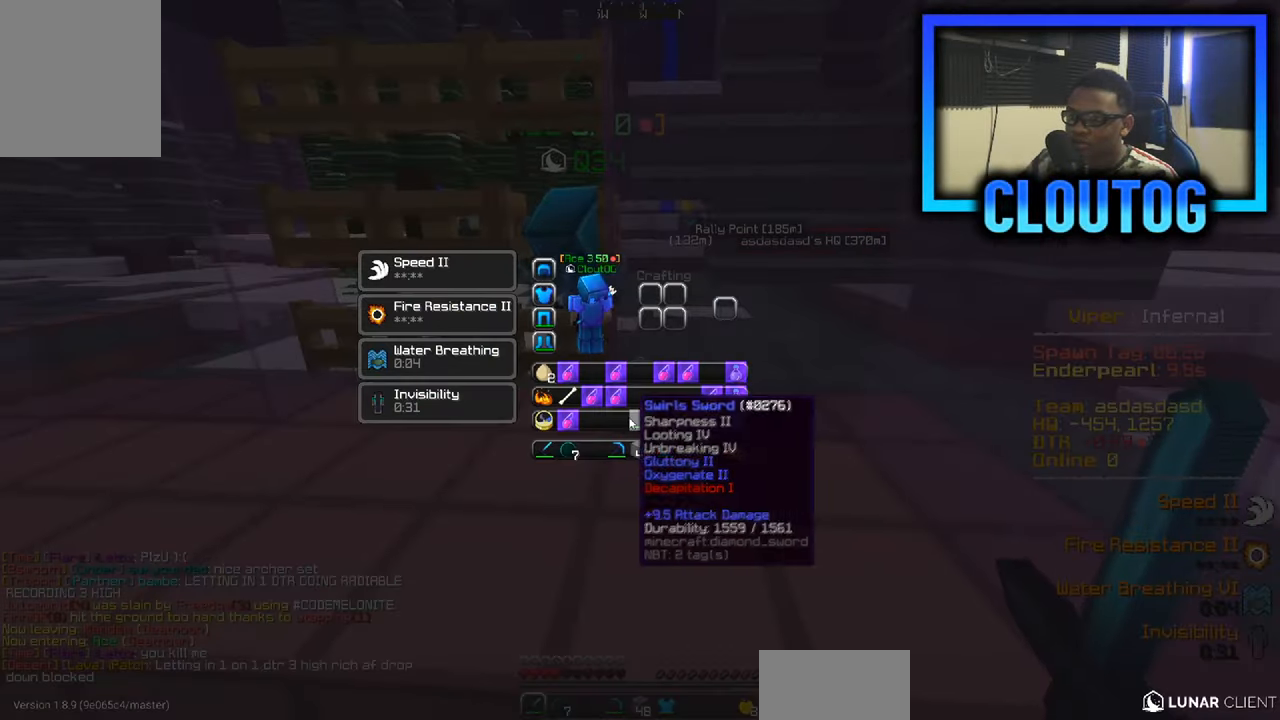
{"keys": [], "mouse": [], "events": []}
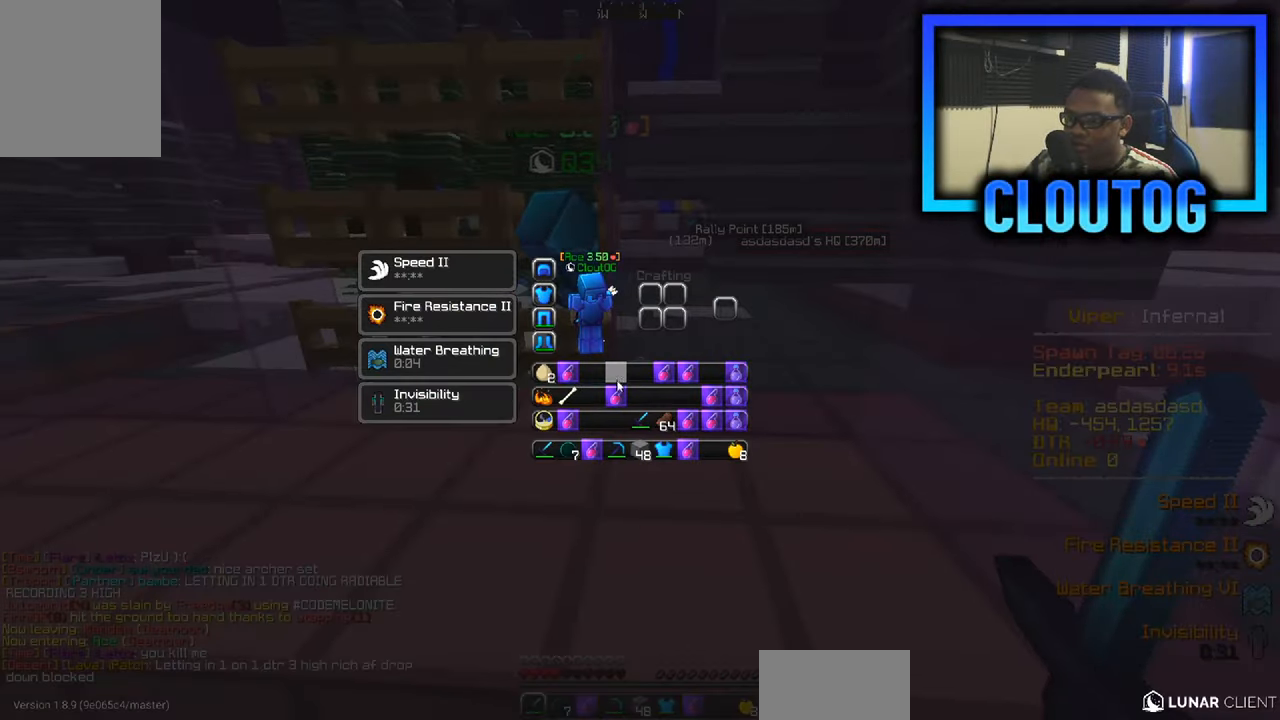
{"keys": ["a", "w"], "mouse": [], "events": [[283, "w", "down"], [467, "a", "down"]]}
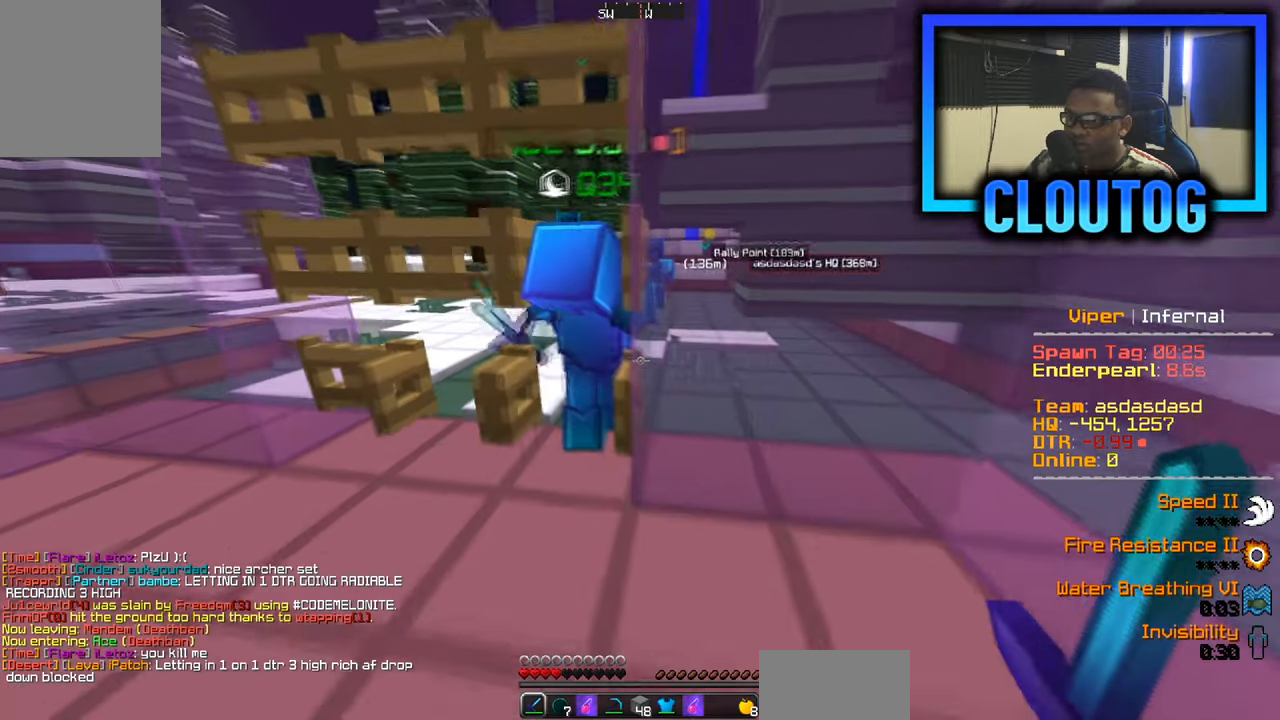
{"keys": ["s"], "mouse": [], "events": [[50, "w", "up"], [117, "a", "up"], [167, "d", "down"], [300, "d", "up"], [367, "d", "down"], [367, "s", "down"], [434, "d", "up"]]}
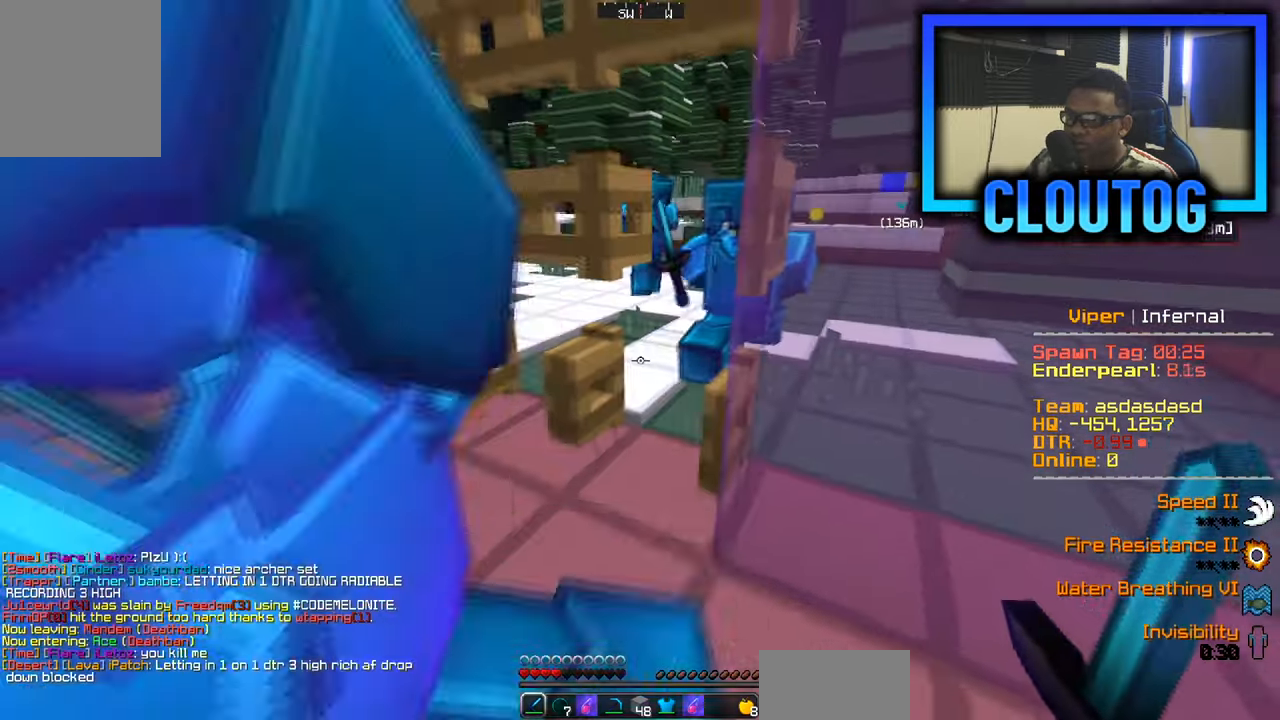
{"keys": ["w"], "mouse": [], "events": [[16, "d", "down"], [16, "mouse_right", "down"], [66, "d", "up"], [150, "mouse_right", "up"], [200, "s", "up"], [266, "mouse_right", "down"], [350, "mouse_right", "up"], [367, "w", "down"]]}
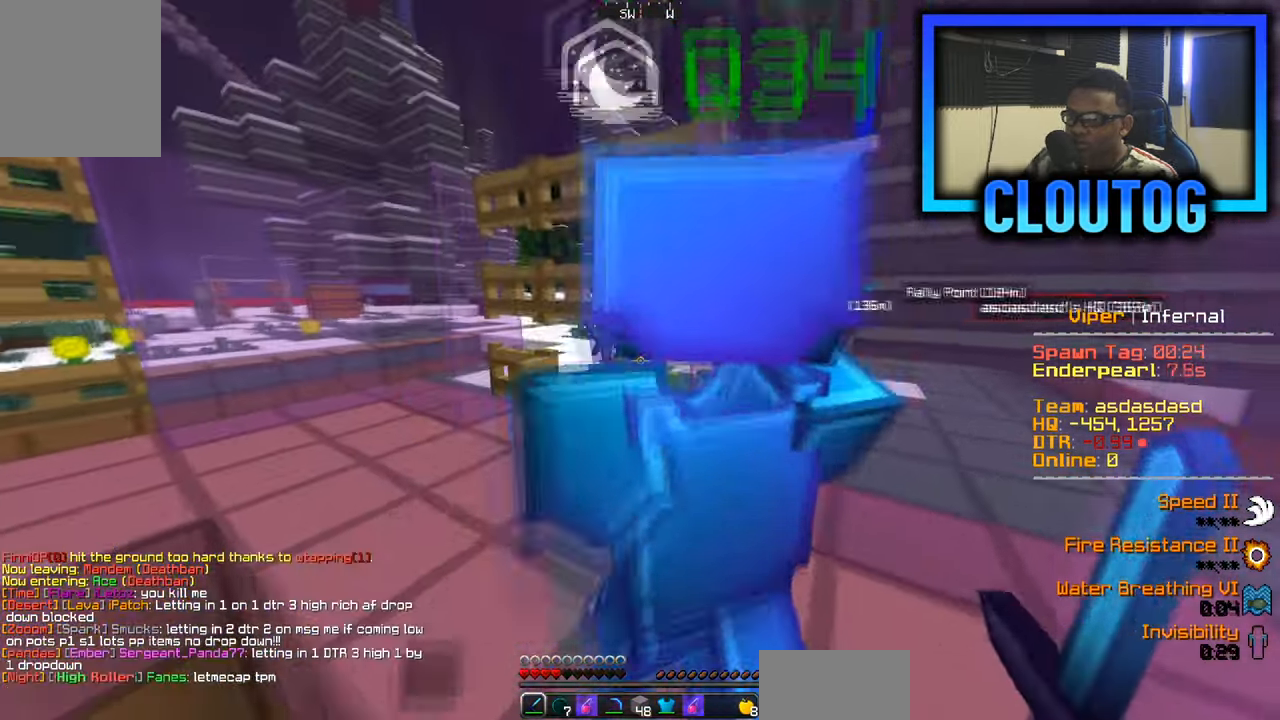
{"keys": ["a", "w"], "mouse": [], "events": [[117, "w", "up"], [184, "a", "down"], [317, "w", "down"]]}
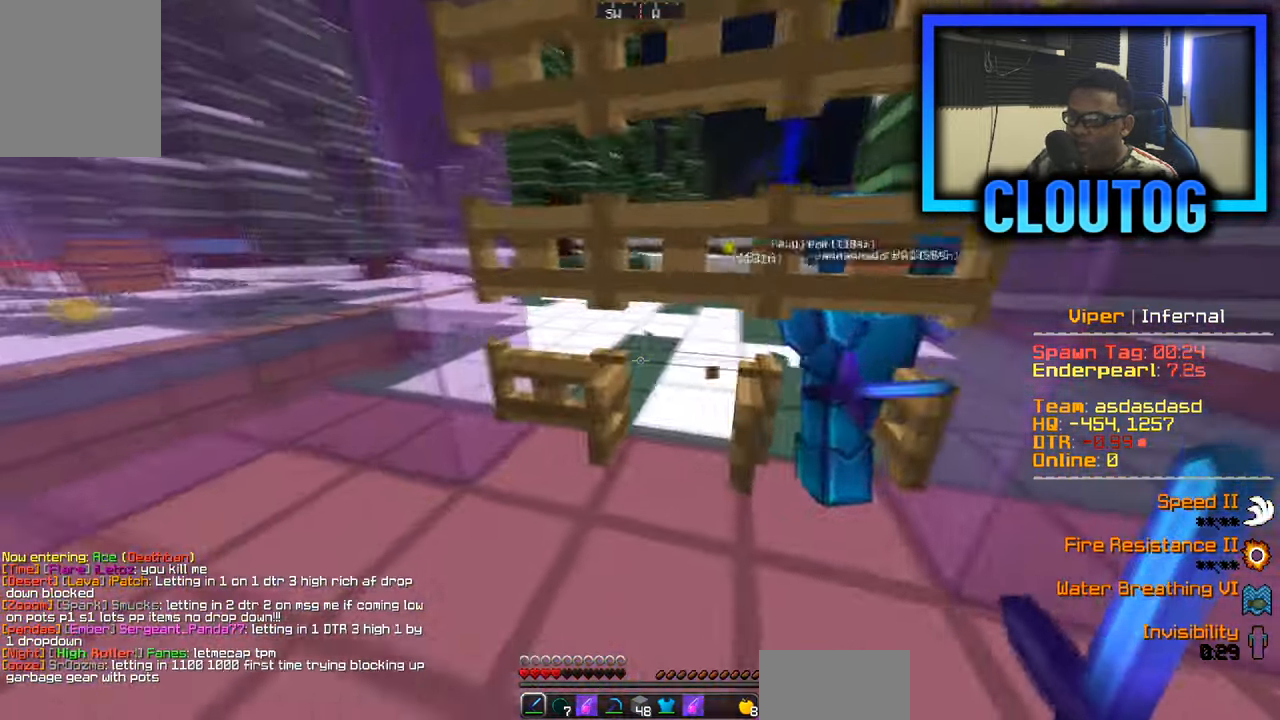
{"keys": [], "mouse": ["right"], "events": [[83, "w", "up"], [200, "s", "down"], [266, "a", "up"], [266, "d", "down"], [350, "s", "up"], [367, "d", "up"], [483, "mouse_right", "down"]]}
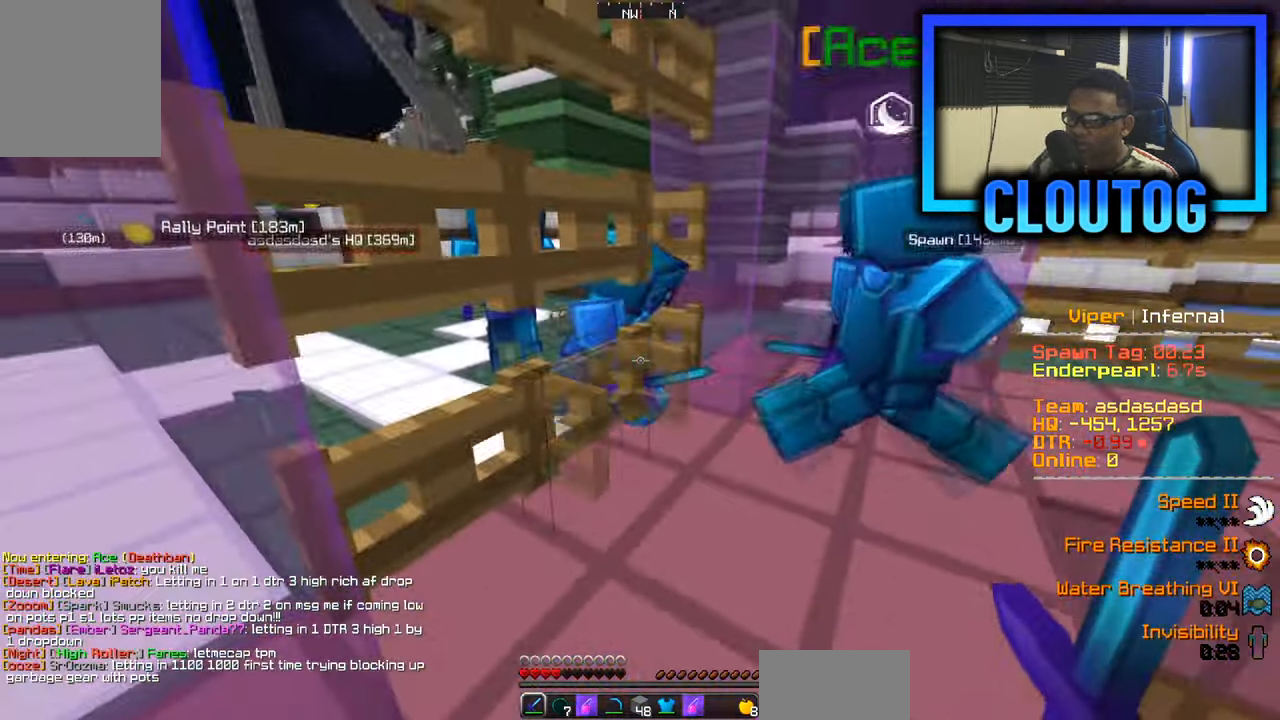
{"keys": [], "mouse": [], "events": [[84, "mouse_right", "up"]]}
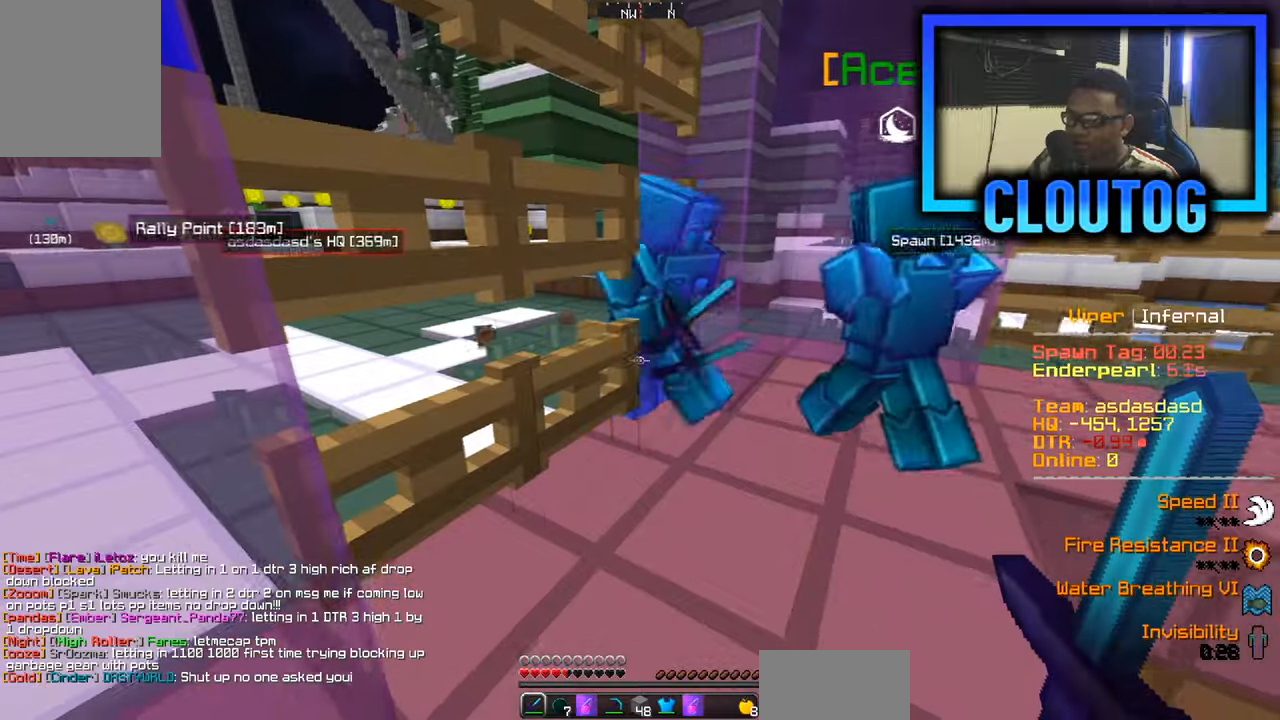
{"keys": [], "mouse": ["right"], "events": [[367, "mouse_right", "down"]]}
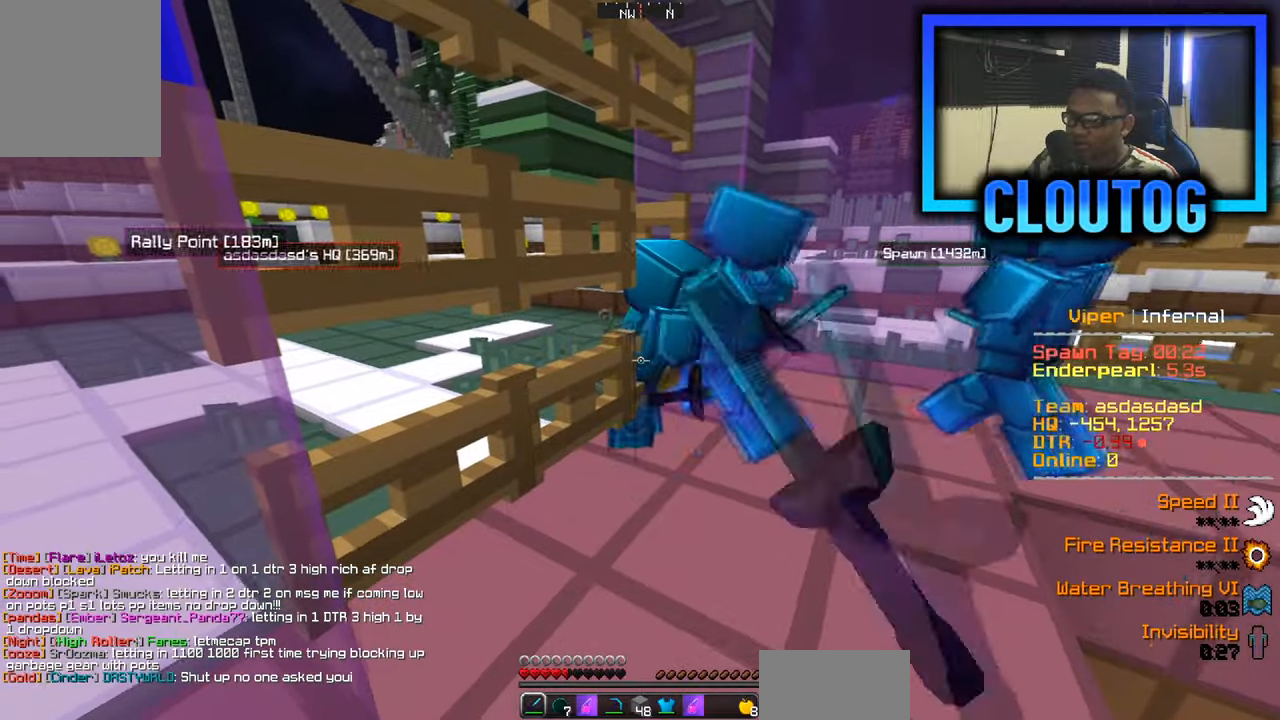
{"keys": ["a", "w"], "mouse": [], "events": [[17, "mouse_right", "up"], [167, "mouse_right", "down"], [234, "mouse_right", "up"], [367, "w", "down"], [434, "a", "down"]]}
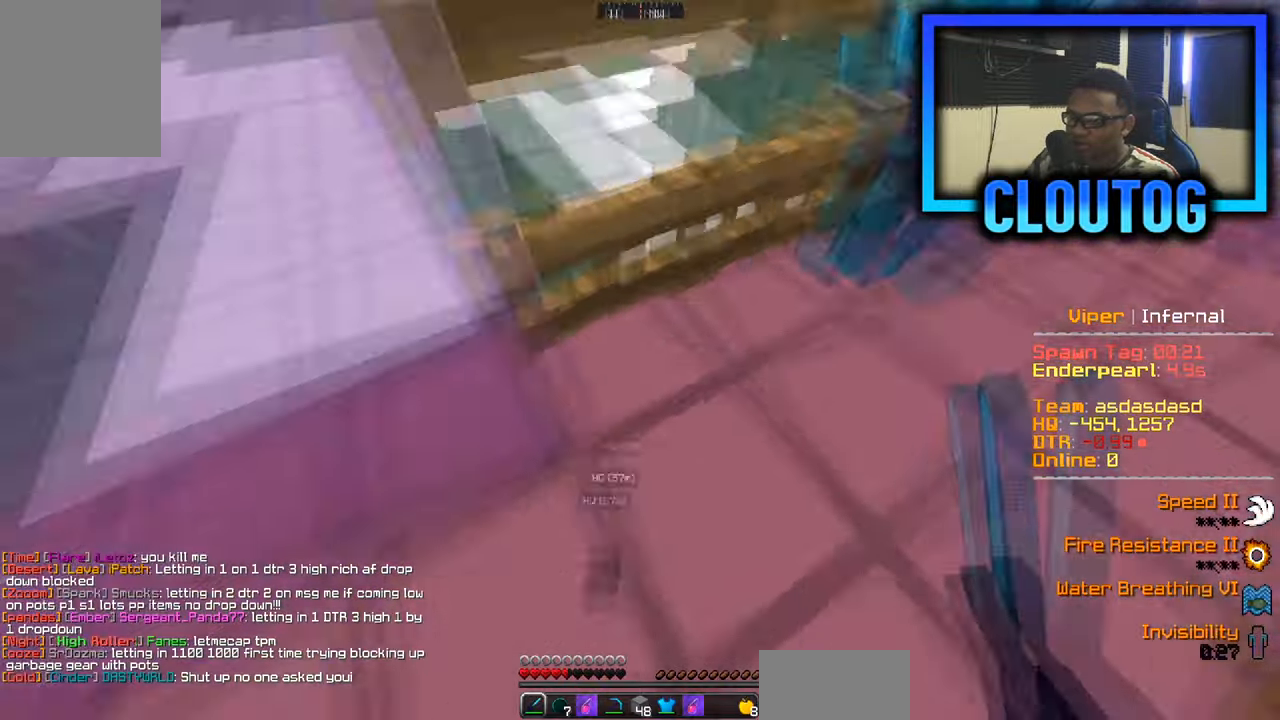
{"keys": ["w"], "mouse": [], "events": [[233, "mouse_right", "down"], [300, "a", "up"], [367, "mouse_right", "up"]]}
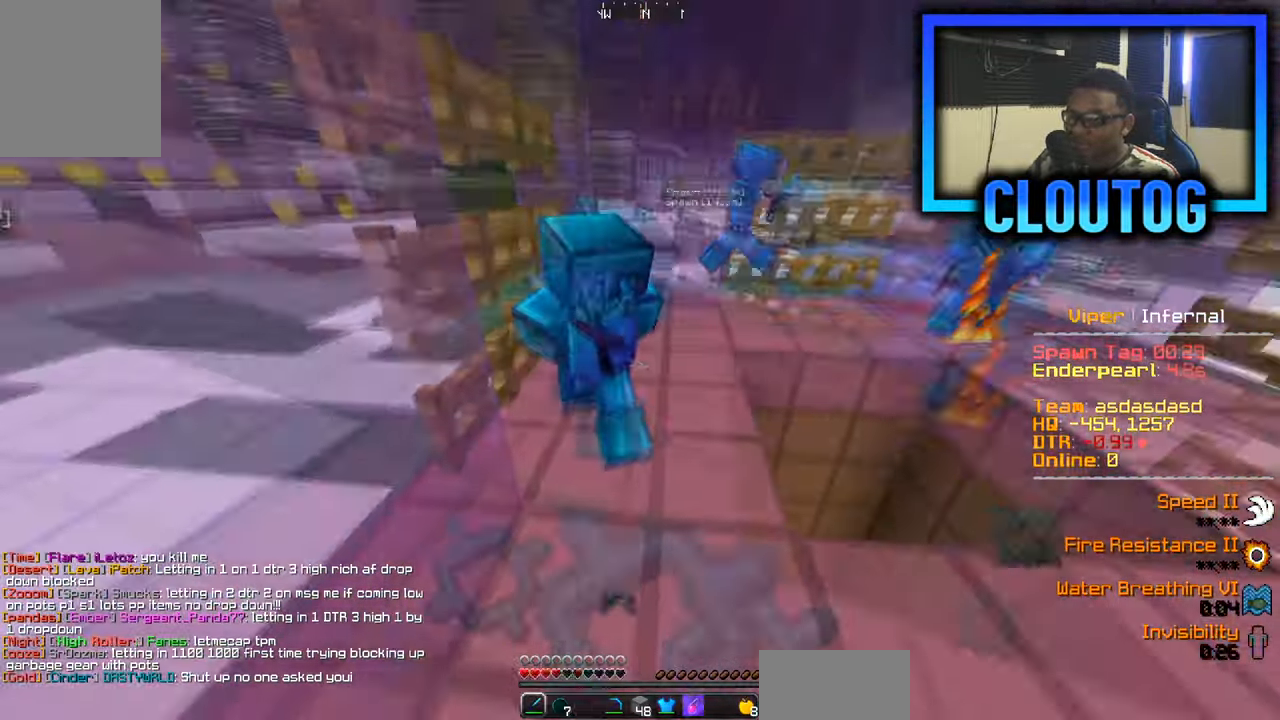
{"keys": ["a", "w"], "mouse": [], "events": [[251, "a", "down"]]}
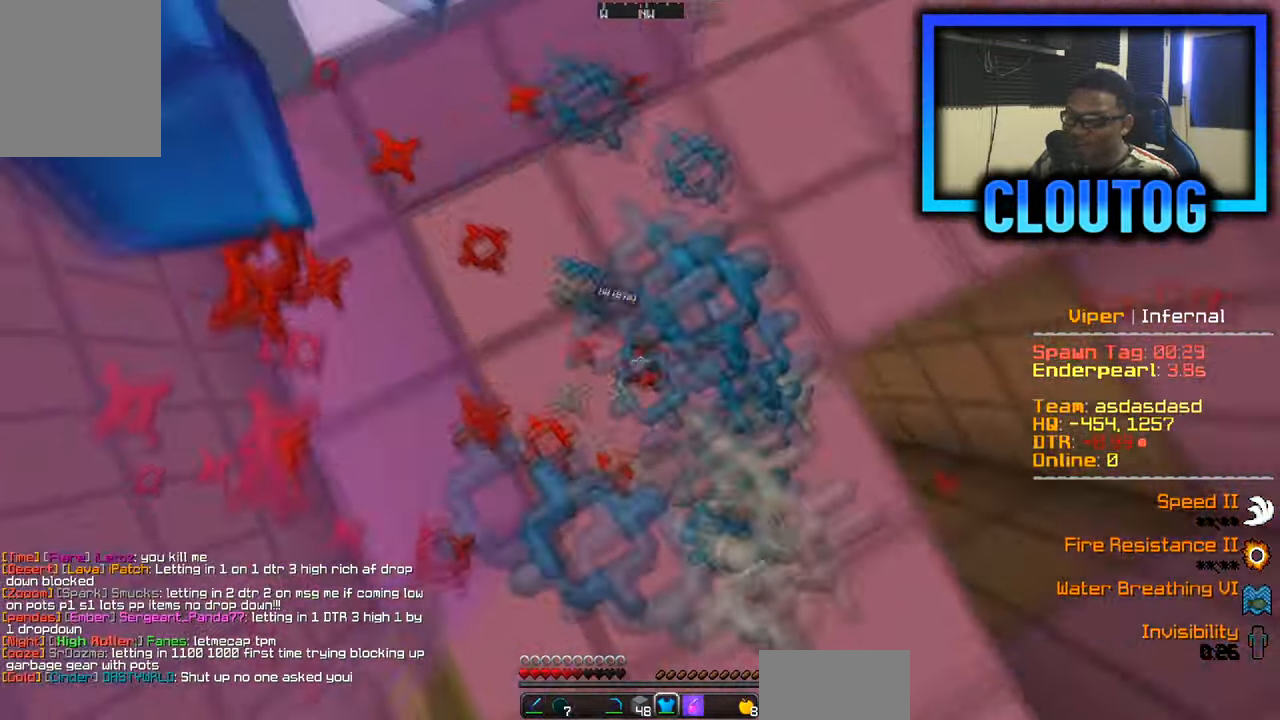
{"keys": ["w"], "mouse": [], "events": [[117, "mouse_right", "down"], [317, "a", "up"], [400, "mouse_right", "up"]]}